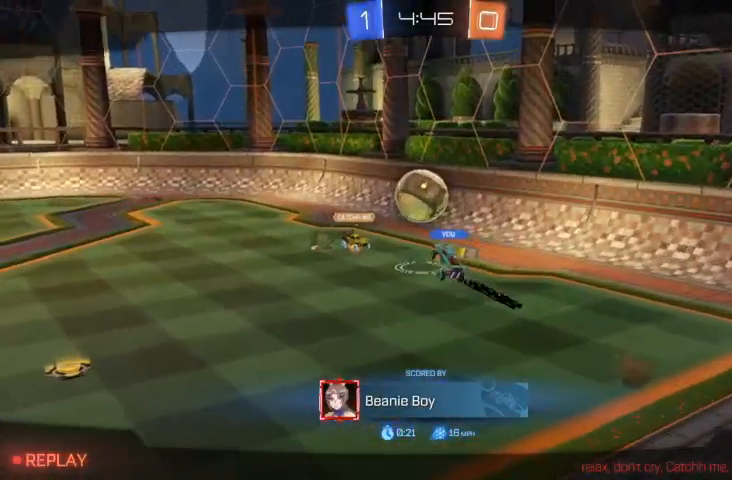
Gameplay with a controller (Xbox layout); each line is a JSON object with the inputs held at the frame after it. "events" lists button and stick changes between this image and that frame as [ms after this image, input, new state], when the widget could be followed in between.
{"buttons": [], "left_stick": "center", "right_stick": "up", "events": []}
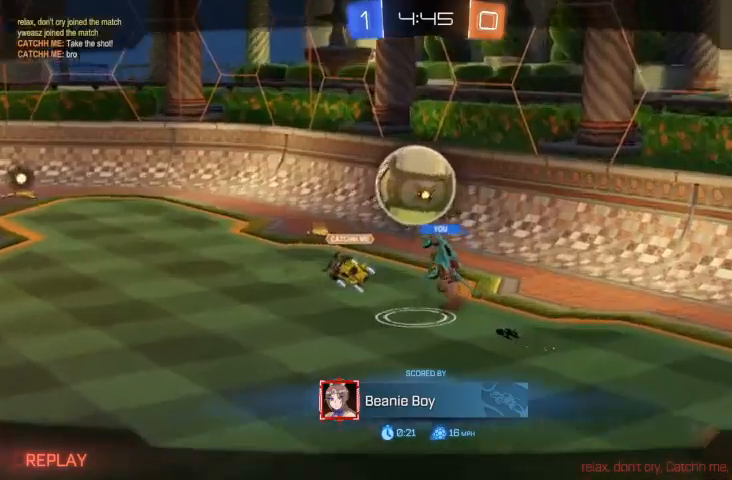
{"buttons": [], "left_stick": "center", "right_stick": "up", "events": []}
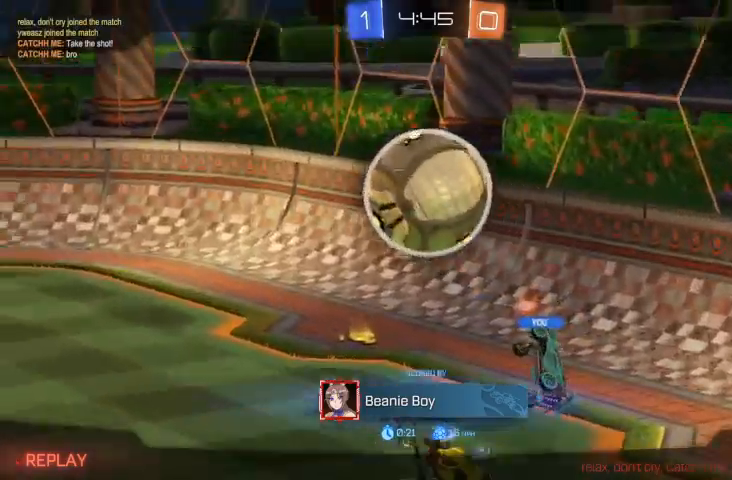
{"buttons": [], "left_stick": "center", "right_stick": "up", "events": []}
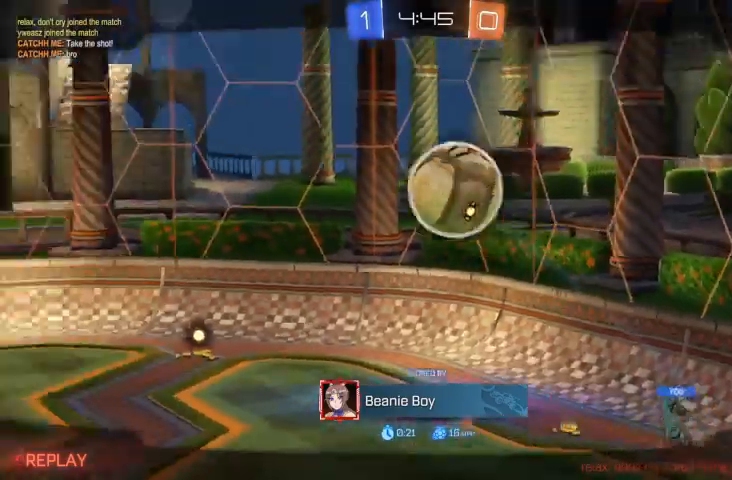
{"buttons": [], "left_stick": "center", "right_stick": "up", "events": []}
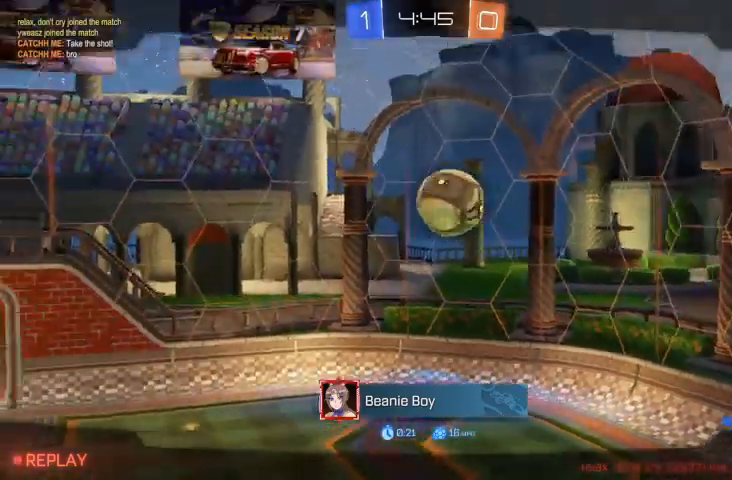
{"buttons": [], "left_stick": "center", "right_stick": "up", "events": []}
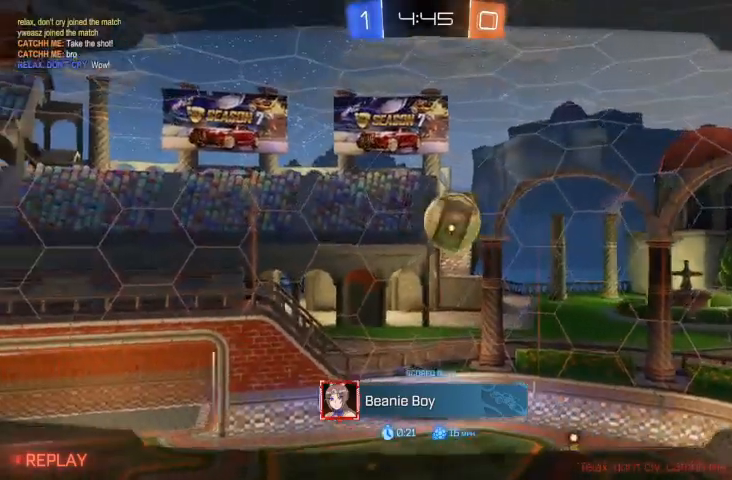
{"buttons": [], "left_stick": "center", "right_stick": "center", "events": [[267, "right_stick", "center"]]}
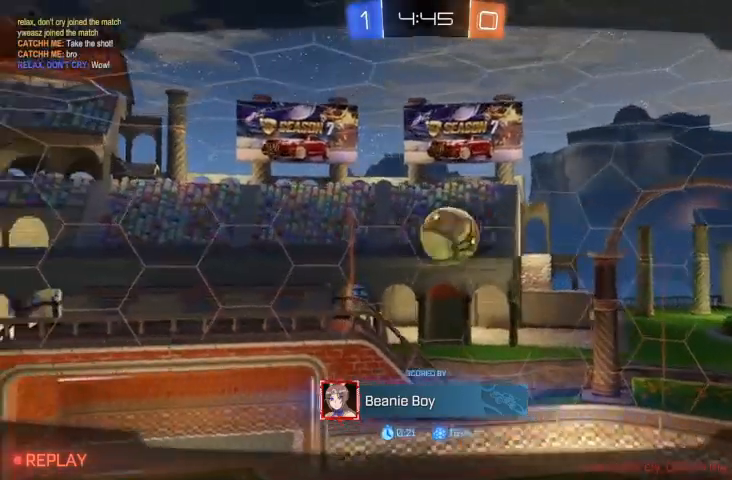
{"buttons": [], "left_stick": "center", "right_stick": "center", "events": []}
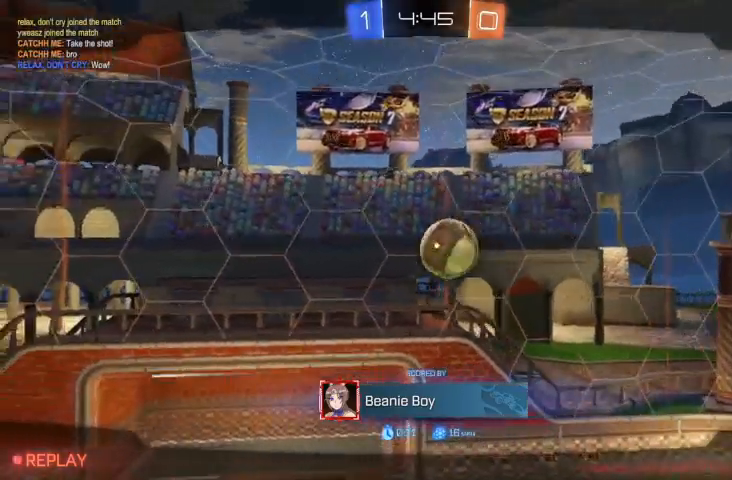
{"buttons": [], "left_stick": "center", "right_stick": "center", "events": []}
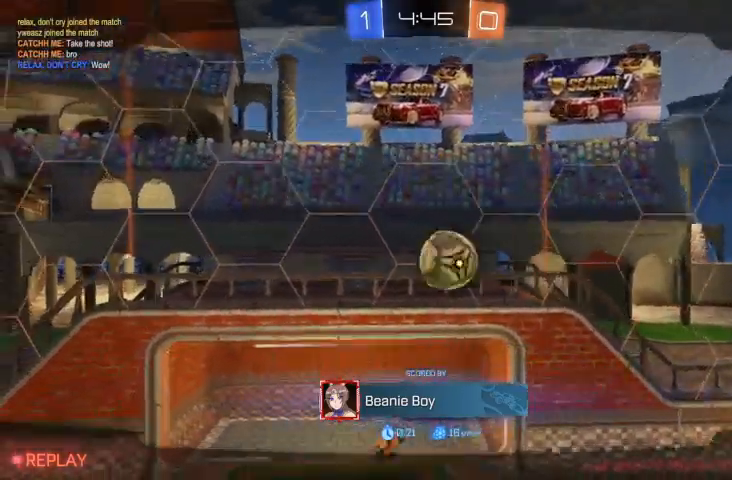
{"buttons": [], "left_stick": "center", "right_stick": "center", "events": []}
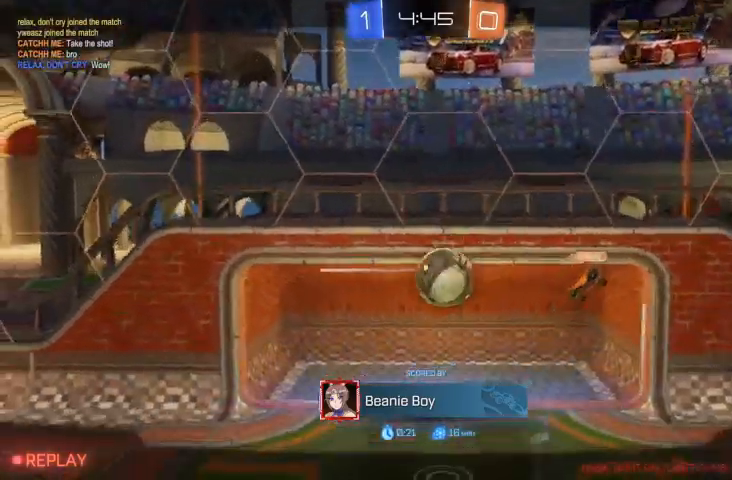
{"buttons": [], "left_stick": "center", "right_stick": "center", "events": []}
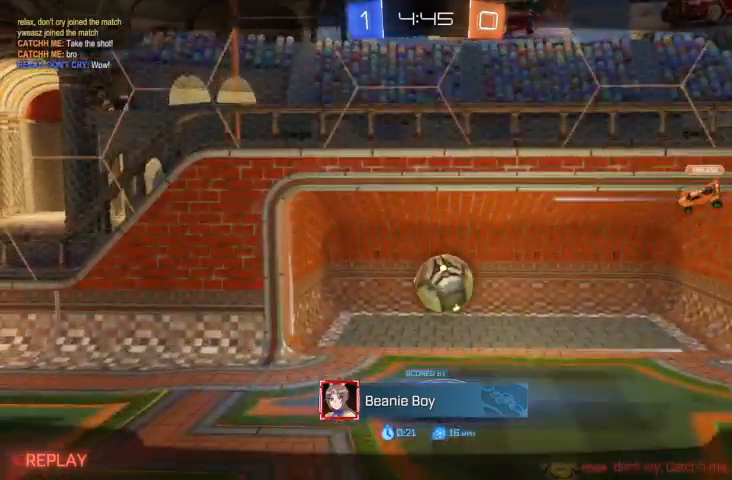
{"buttons": [], "left_stick": "center", "right_stick": "up", "events": [[133, "right_stick", "up"]]}
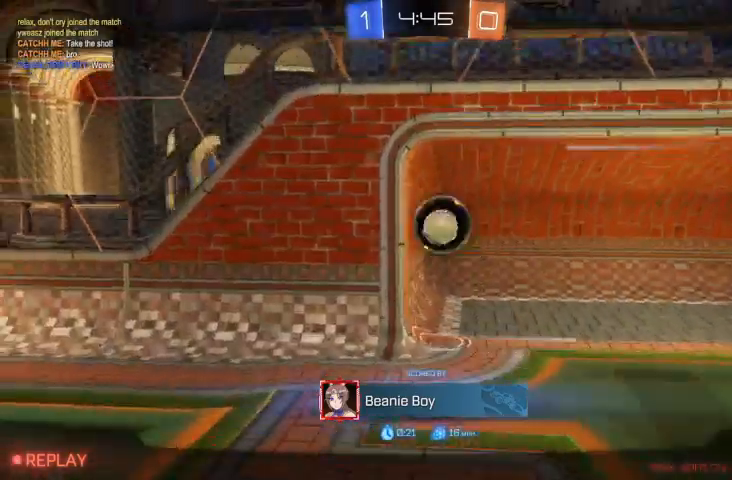
{"buttons": [], "left_stick": "center", "right_stick": "up", "events": []}
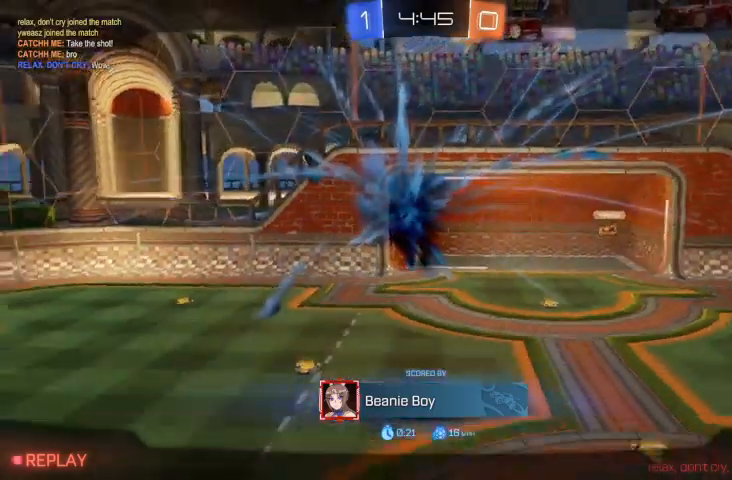
{"buttons": [], "left_stick": "center", "right_stick": "up", "events": []}
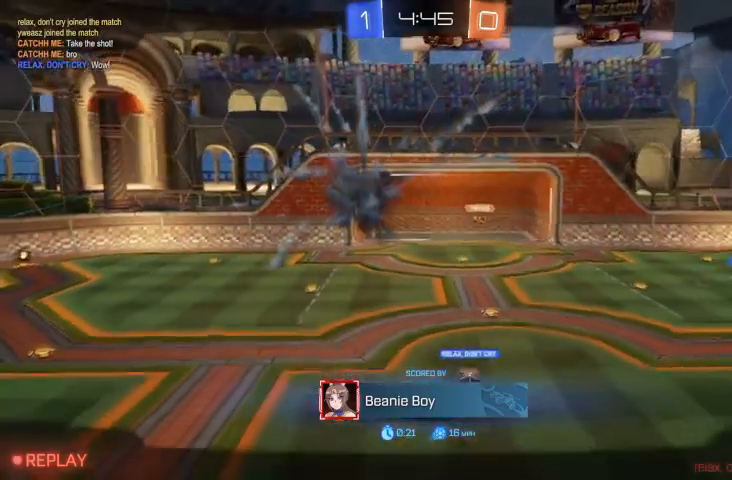
{"buttons": [], "left_stick": "center", "right_stick": "up", "events": []}
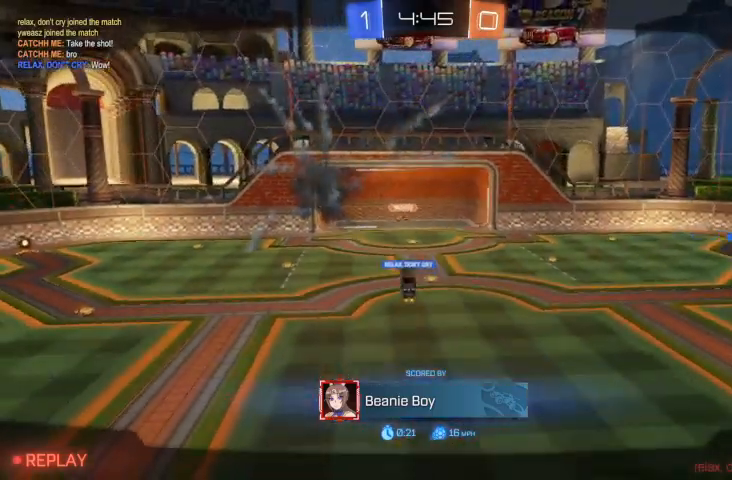
{"buttons": [], "left_stick": "center", "right_stick": "up", "events": []}
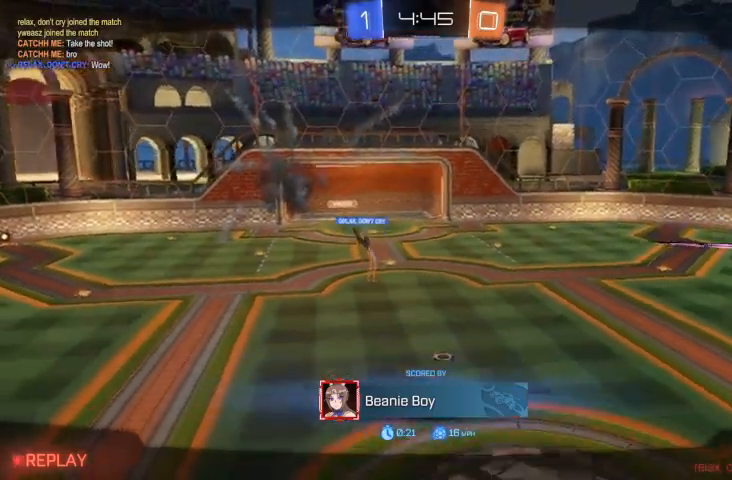
{"buttons": [], "left_stick": "center", "right_stick": "up", "events": []}
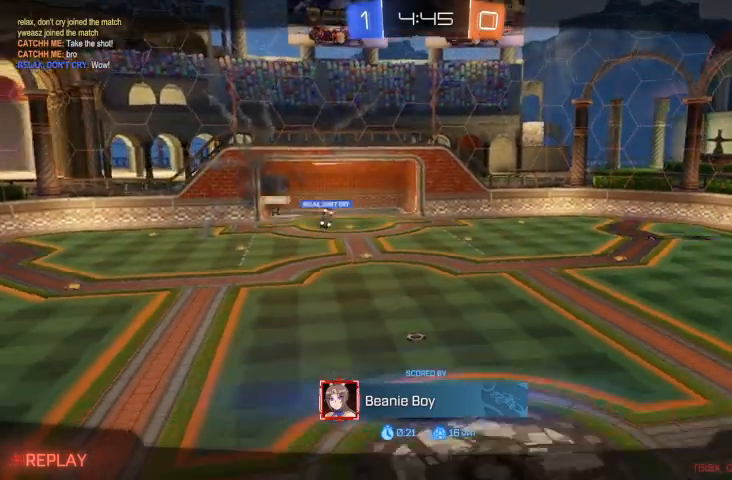
{"buttons": [], "left_stick": "center", "right_stick": "up", "events": []}
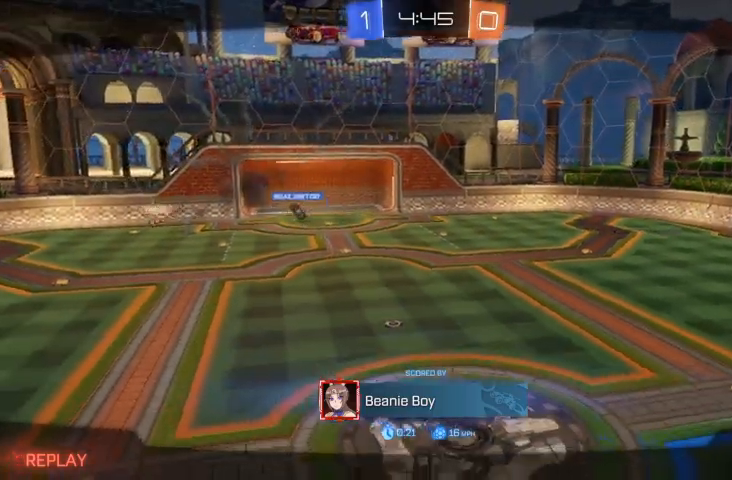
{"buttons": [], "left_stick": "center", "right_stick": "center", "events": [[100, "right_stick", "center"], [400, "A", "down"], [500, "A", "up"]]}
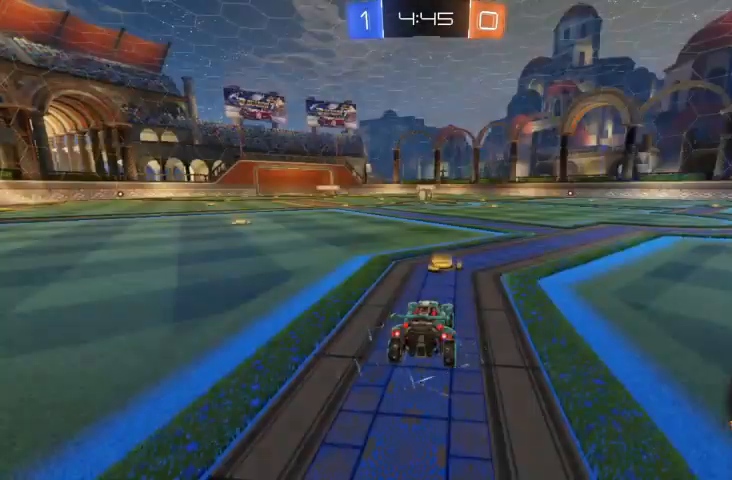
{"buttons": [], "left_stick": "center", "right_stick": "center", "events": [[300, "A", "down"], [367, "A", "up"]]}
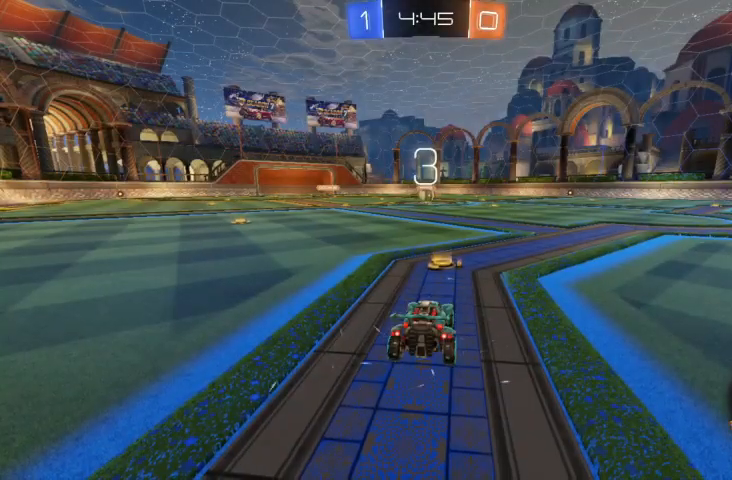
{"buttons": ["R2"], "left_stick": "center", "right_stick": "center", "events": [[67, "R1", "down"], [200, "R1", "up"], [500, "R2", "down"]]}
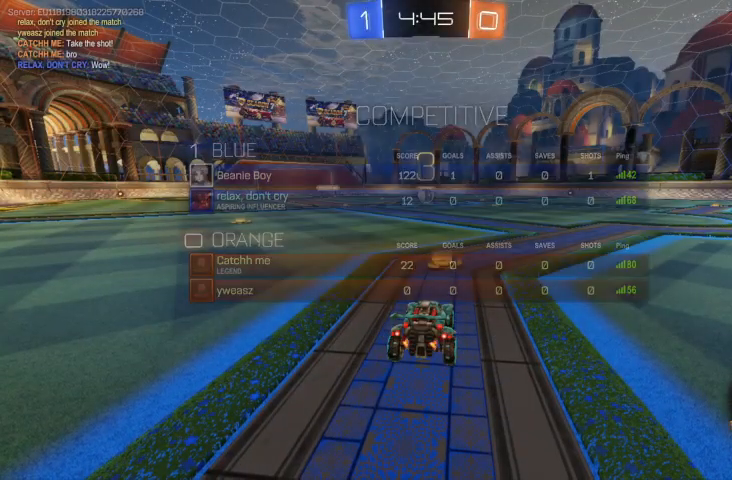
{"buttons": ["R2"], "left_stick": "center", "right_stick": "center", "events": [[200, "R2", "up"], [467, "R2", "down"]]}
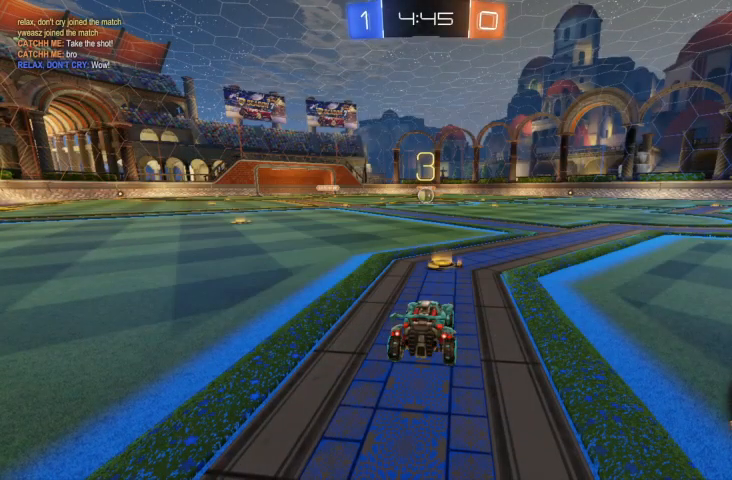
{"buttons": ["R2"], "left_stick": "center", "right_stick": "center", "events": [[167, "R2", "up"], [300, "R2", "down"]]}
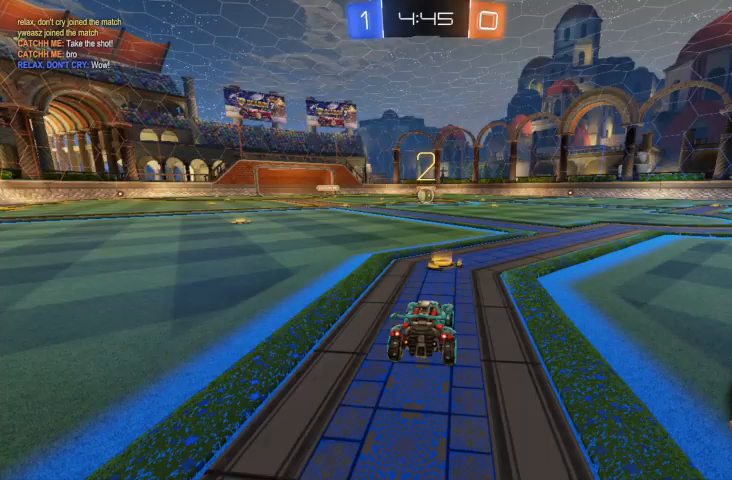
{"buttons": ["R2"], "left_stick": "center", "right_stick": "center", "events": [[67, "Y", "down"], [133, "Y", "up"], [200, "Y", "down"], [267, "Y", "up"], [433, "Y", "down"], [500, "Y", "up"]]}
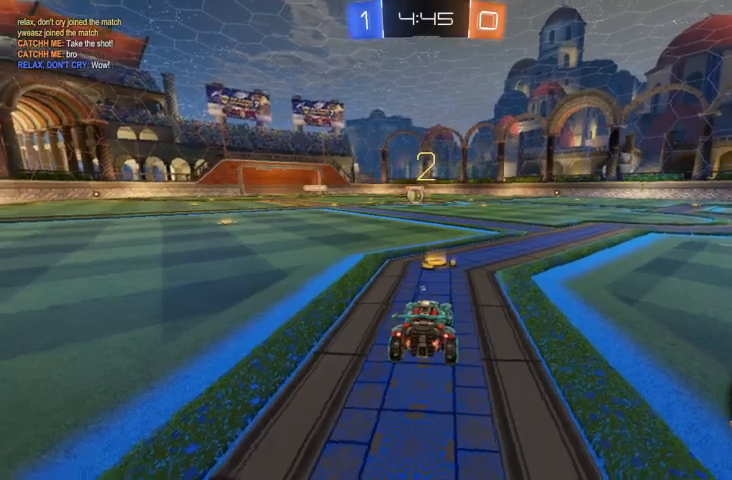
{"buttons": ["Y", "R2"], "left_stick": "center", "right_stick": "center", "events": [[133, "Y", "down"], [200, "Y", "up"], [367, "Y", "down"], [433, "Y", "up"], [500, "Y", "down"]]}
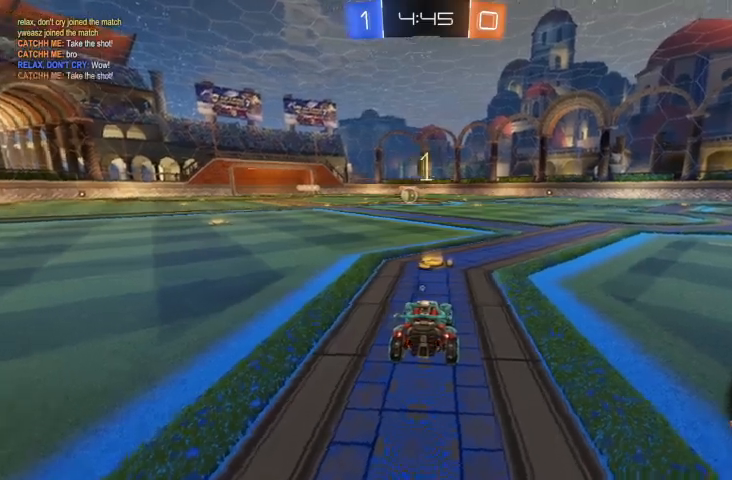
{"buttons": ["B", "R2"], "left_stick": "center", "right_stick": "center", "events": [[67, "Y", "up"], [167, "B", "down"]]}
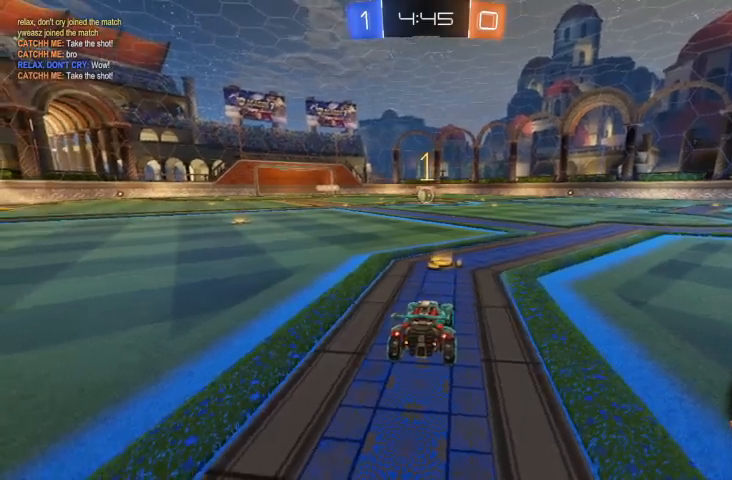
{"buttons": ["R2"], "left_stick": "left", "right_stick": "center", "events": [[167, "B", "up"], [200, "left_stick", "right"], [300, "A", "down"], [367, "A", "up"], [367, "left_stick", "left"], [433, "A", "down"], [500, "A", "up"]]}
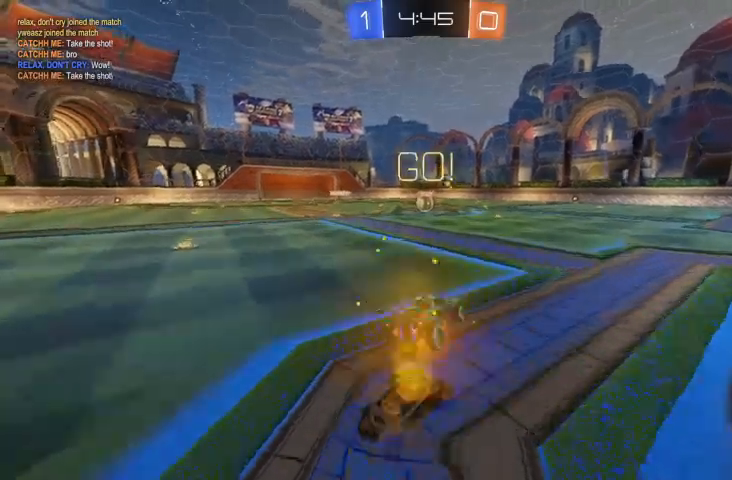
{"buttons": ["B", "R2"], "left_stick": "center", "right_stick": "center", "events": [[100, "B", "down"], [133, "left_stick", "center"]]}
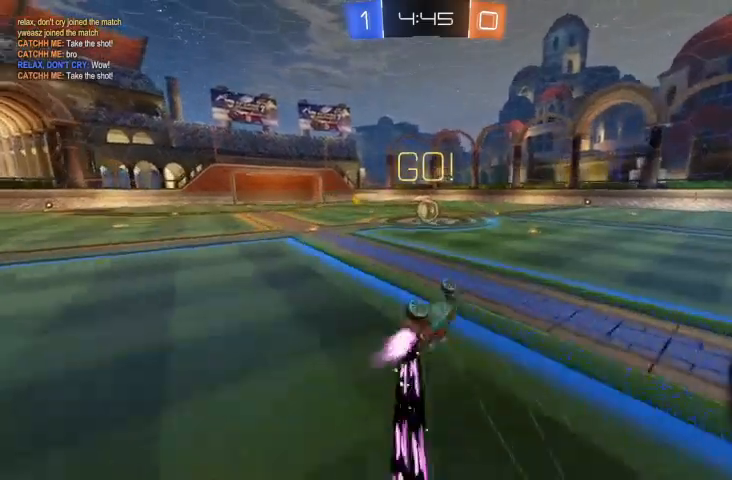
{"buttons": ["R2"], "left_stick": "center", "right_stick": "center", "events": [[500, "B", "up"]]}
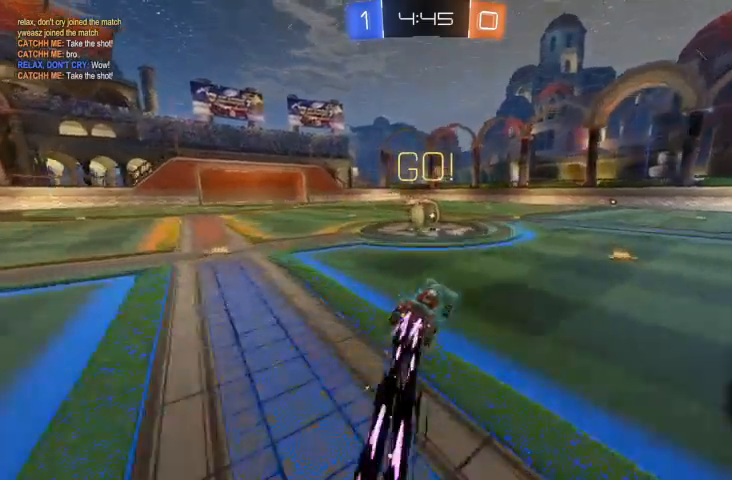
{"buttons": ["R2"], "left_stick": "up-left", "right_stick": "center", "events": [[133, "A", "down"], [133, "left_stick", "up-left"], [367, "A", "up"]]}
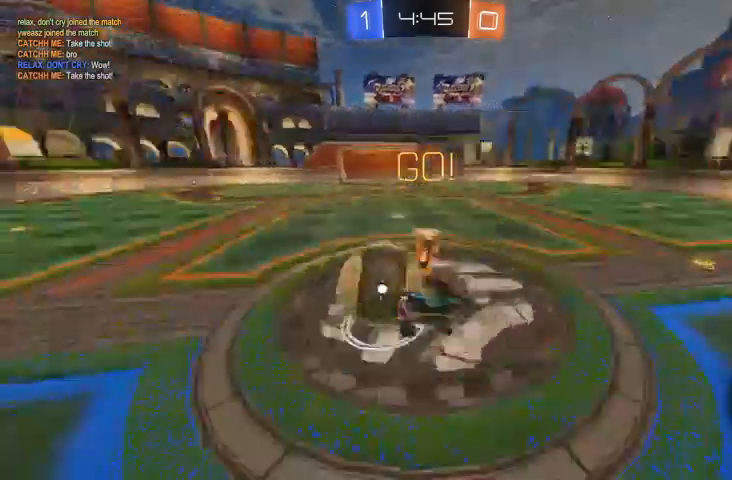
{"buttons": [], "left_stick": "center", "right_stick": "center", "events": [[133, "R2", "up"], [133, "left_stick", "center"], [367, "Y", "down"], [500, "Y", "up"]]}
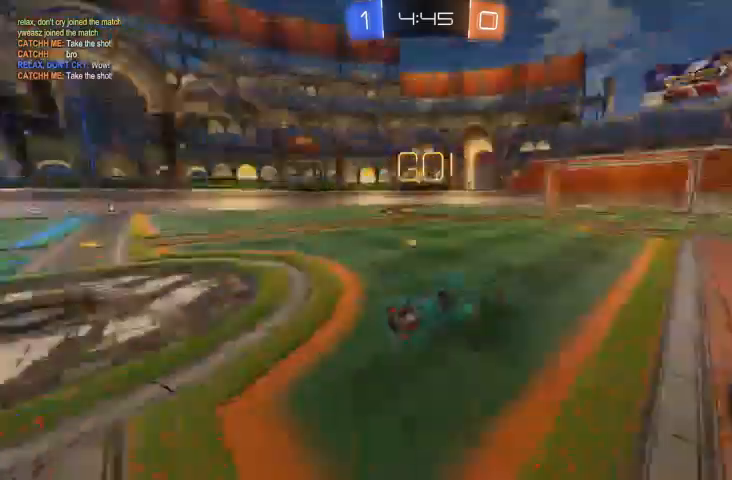
{"buttons": ["R2"], "left_stick": "down-right", "right_stick": "center"}